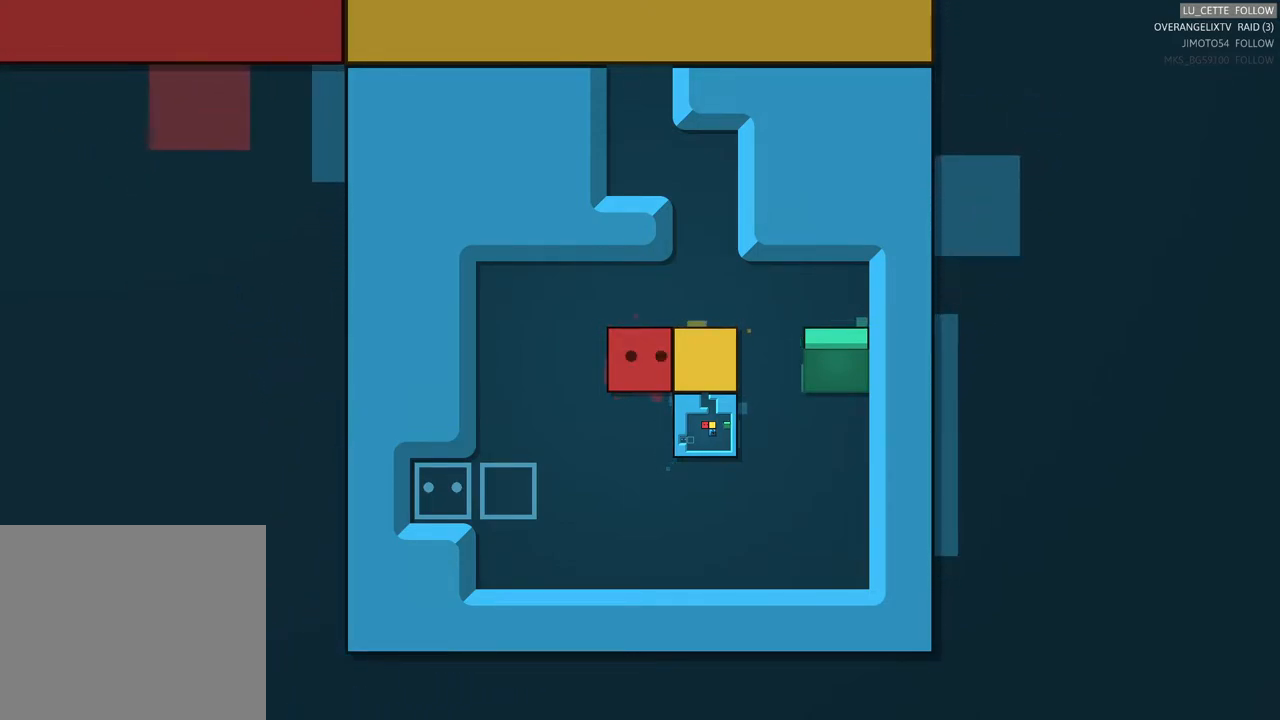
Gameplay with a controller (Xbox layout); each line is a JSON object with the inputs held at the frame after it. "events" lists button and stick changes between this image and that frame as [ms after this image, input, new state], when the widget could be followed in between. Not read: L1 L3 R3 right_stick.
{"buttons": [], "left_stick": "center", "events": [[100, "left_stick", "down-left"], [150, "left_stick", "down"], [383, "left_stick", "center"]]}
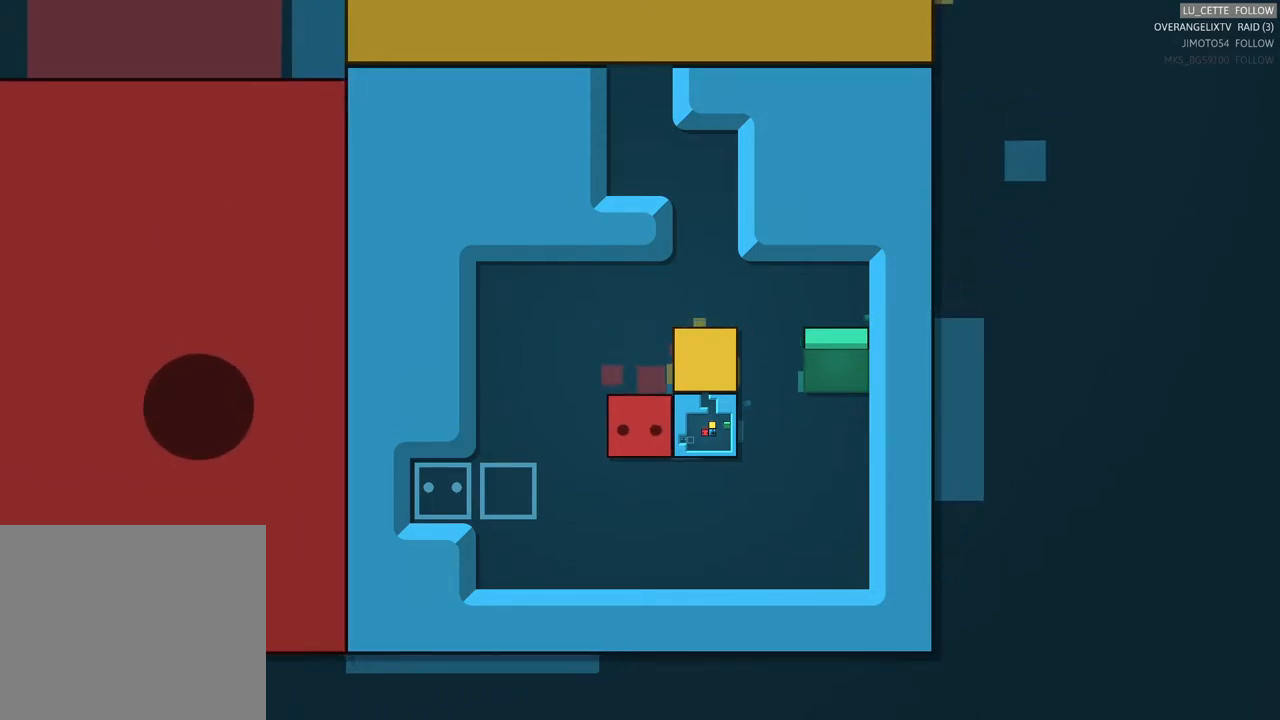
{"buttons": [], "left_stick": "right", "events": [[450, "left_stick", "right"]]}
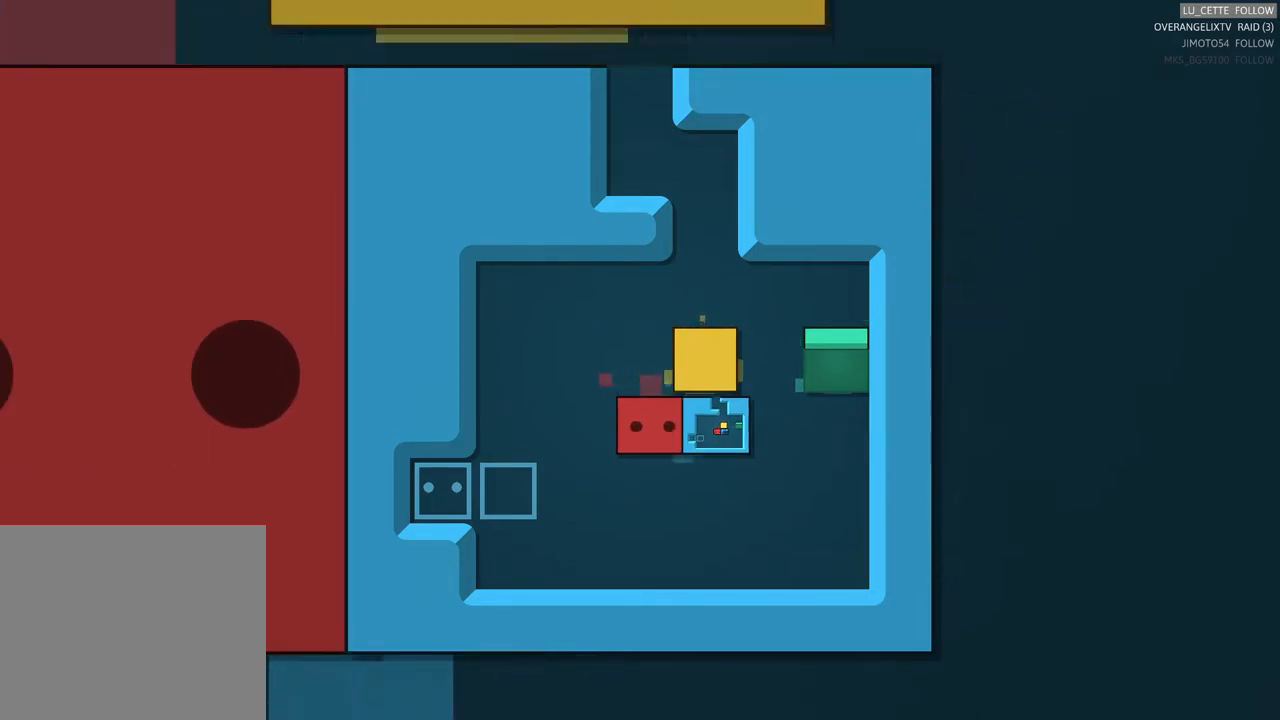
{"buttons": [], "left_stick": "right", "events": [[233, "left_stick", "center"], [450, "left_stick", "right"]]}
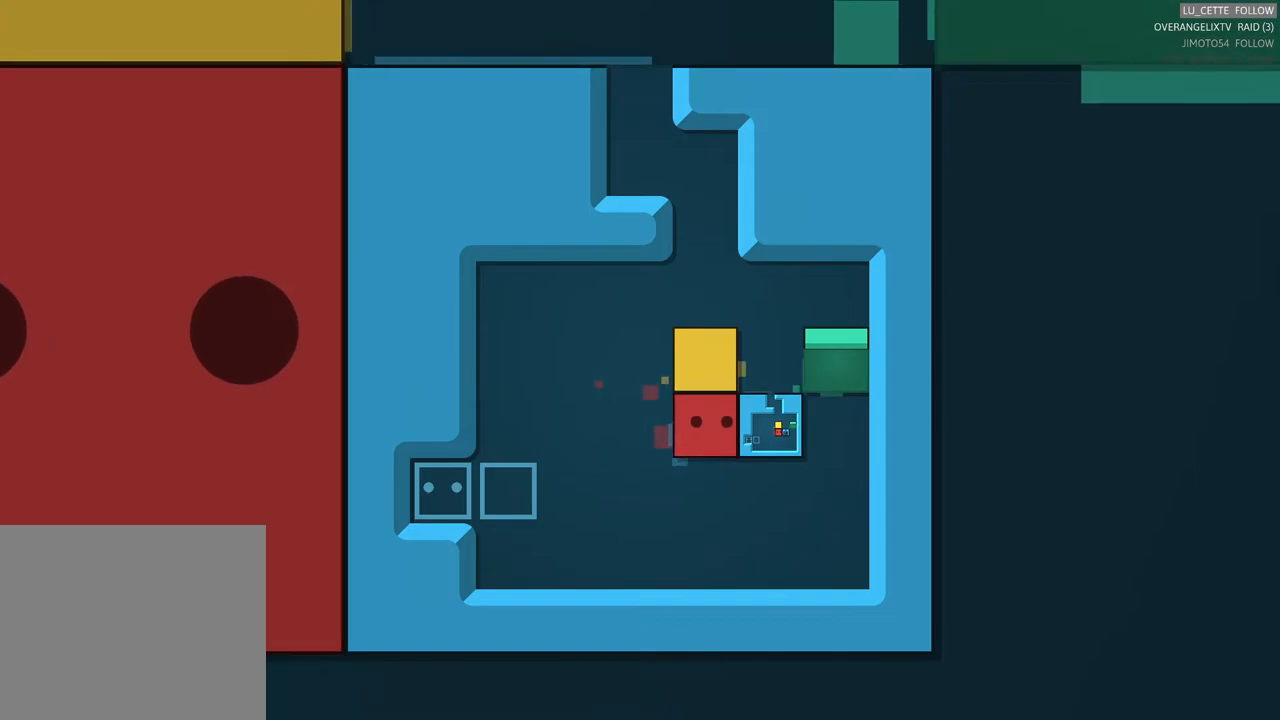
{"buttons": [], "left_stick": "center", "events": [[133, "left_stick", "center"]]}
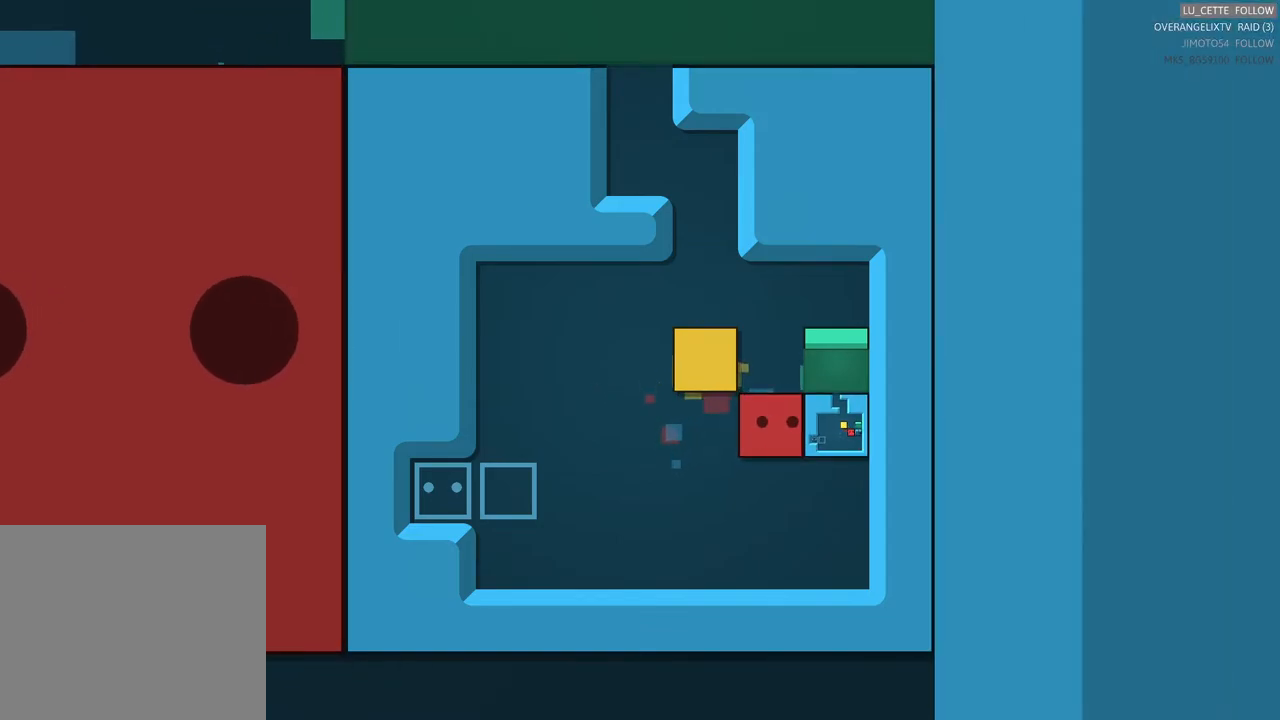
{"buttons": [], "left_stick": "down-right", "events": [[433, "left_stick", "down"], [500, "left_stick", "down-right"]]}
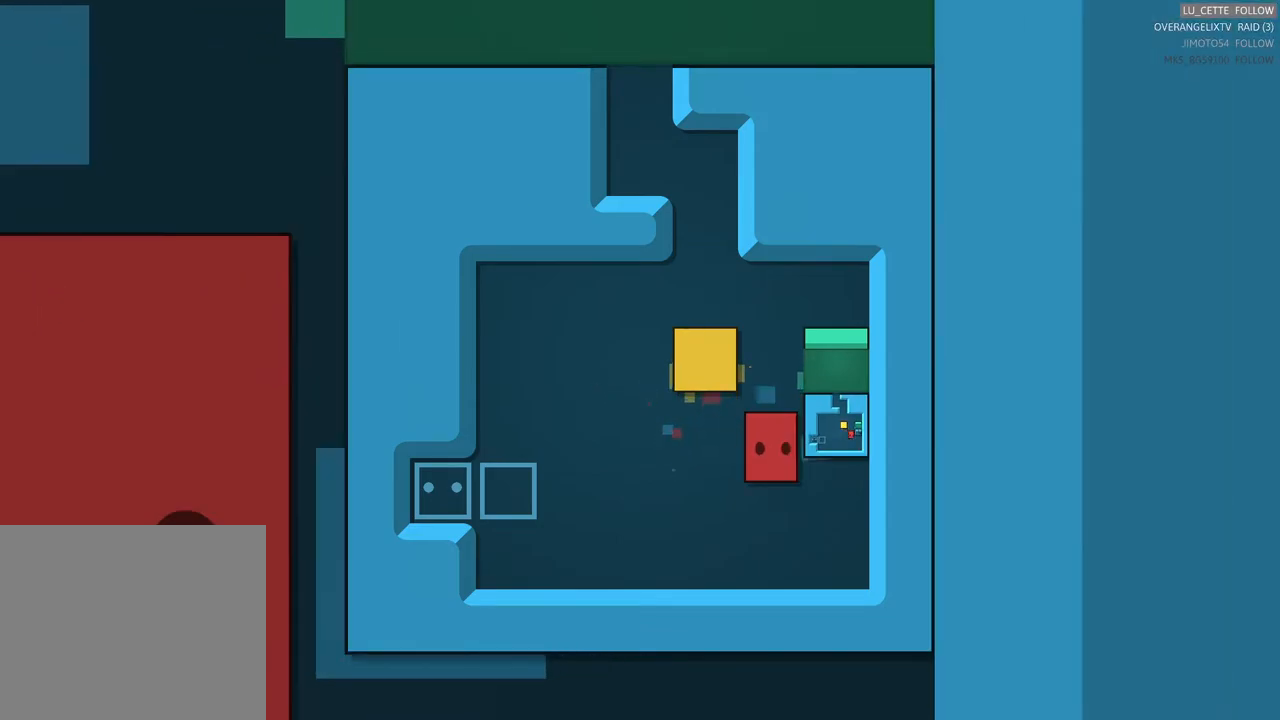
{"buttons": [], "left_stick": "center", "events": [[100, "left_stick", "center"], [233, "left_stick", "right"], [333, "left_stick", "up-right"], [483, "left_stick", "center"]]}
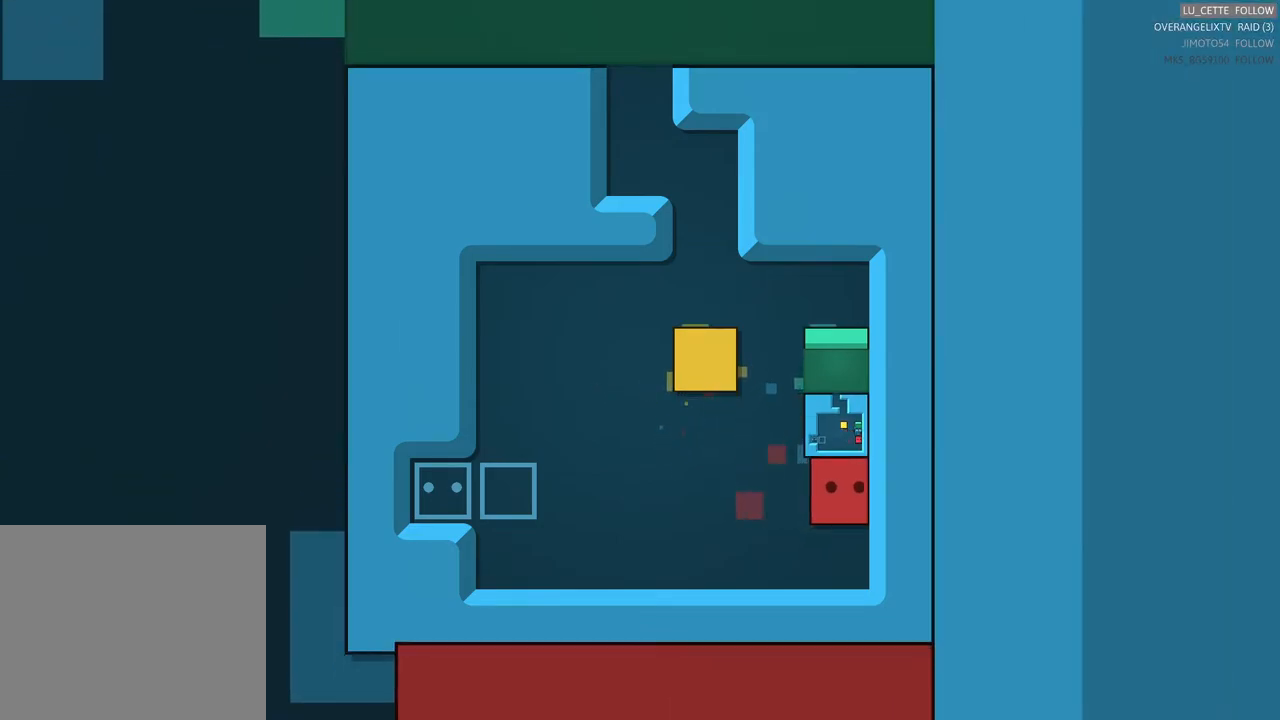
{"buttons": [], "left_stick": "center", "events": [[133, "left_stick", "up"], [317, "left_stick", "center"]]}
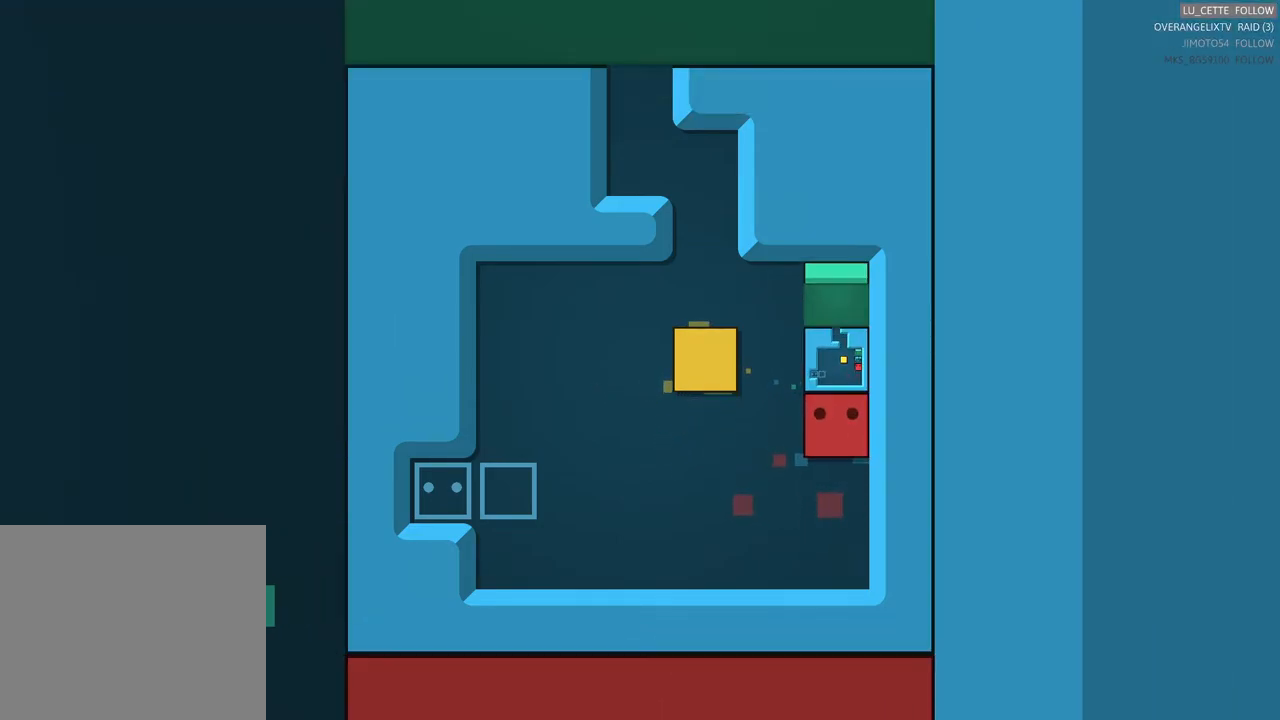
{"buttons": [], "left_stick": "center", "events": [[33, "left_stick", "up"], [183, "left_stick", "center"]]}
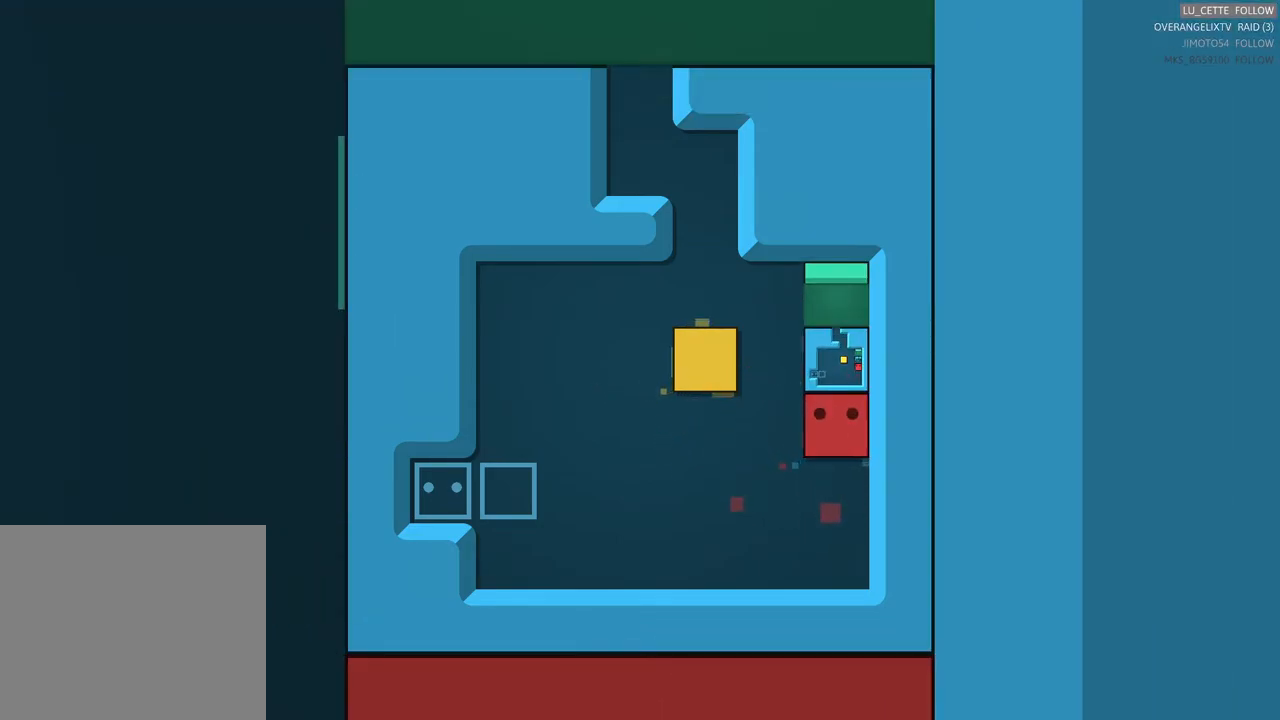
{"buttons": [], "left_stick": "center", "events": []}
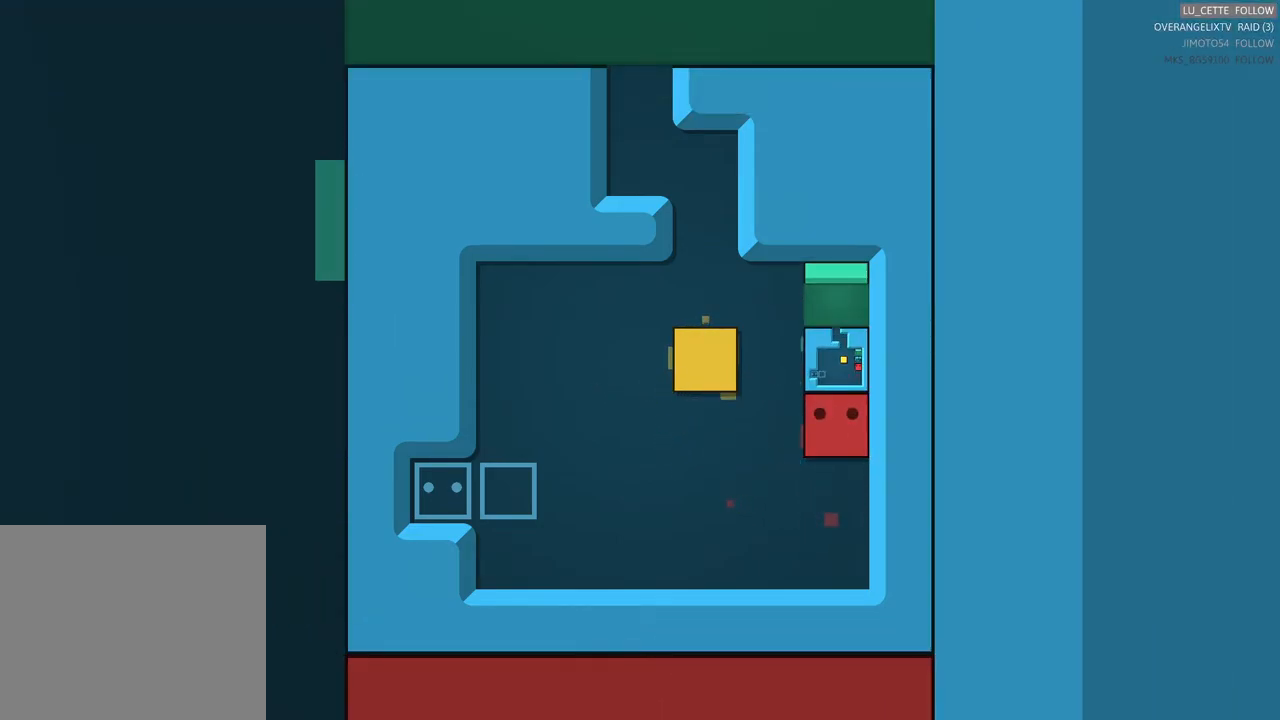
{"buttons": [], "left_stick": "left", "events": [[350, "left_stick", "left"]]}
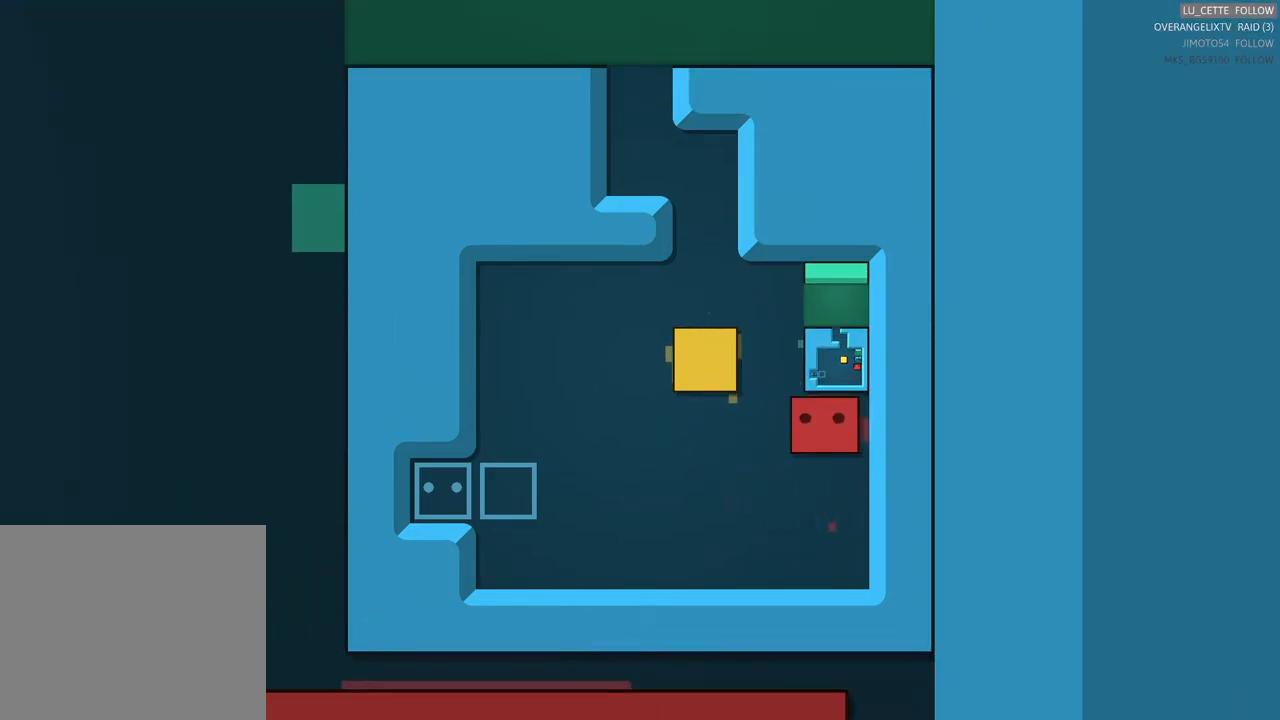
{"buttons": [], "left_stick": "left", "events": [[333, "left_stick", "center"], [483, "left_stick", "left"]]}
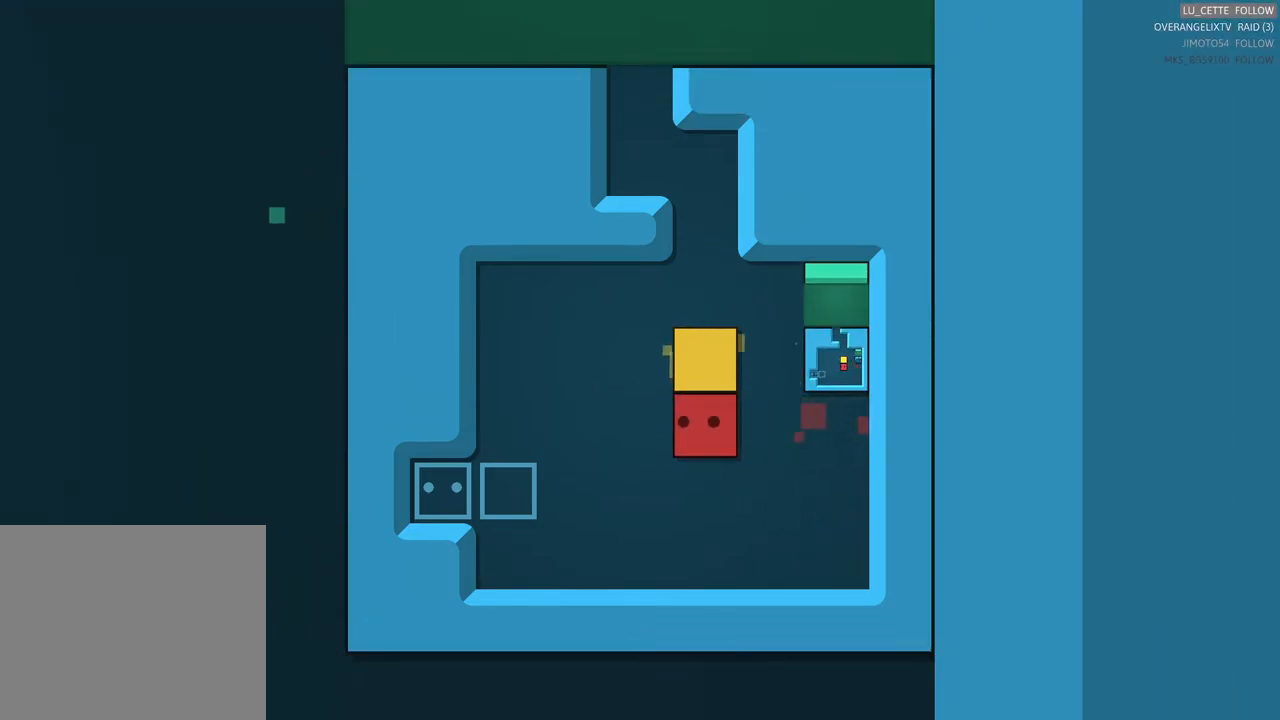
{"buttons": [], "left_stick": "up", "events": [[200, "left_stick", "center"], [350, "left_stick", "up"]]}
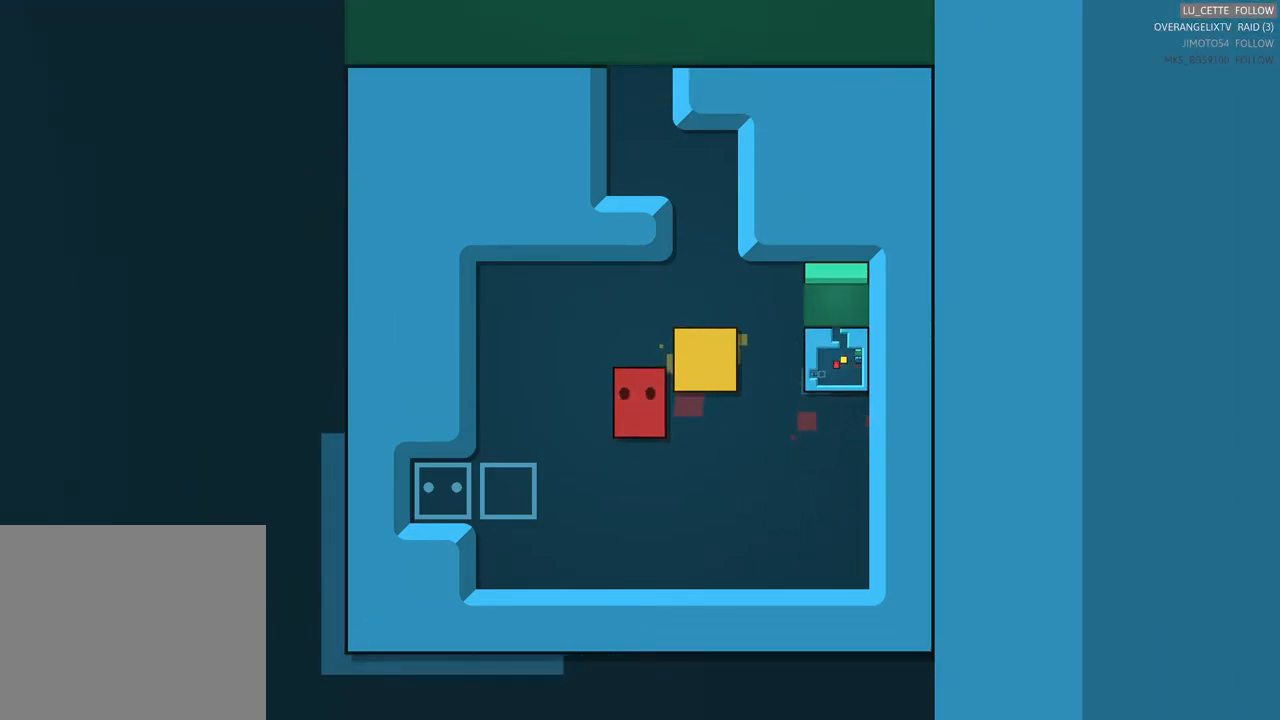
{"buttons": [], "left_stick": "center", "events": [[83, "left_stick", "center"]]}
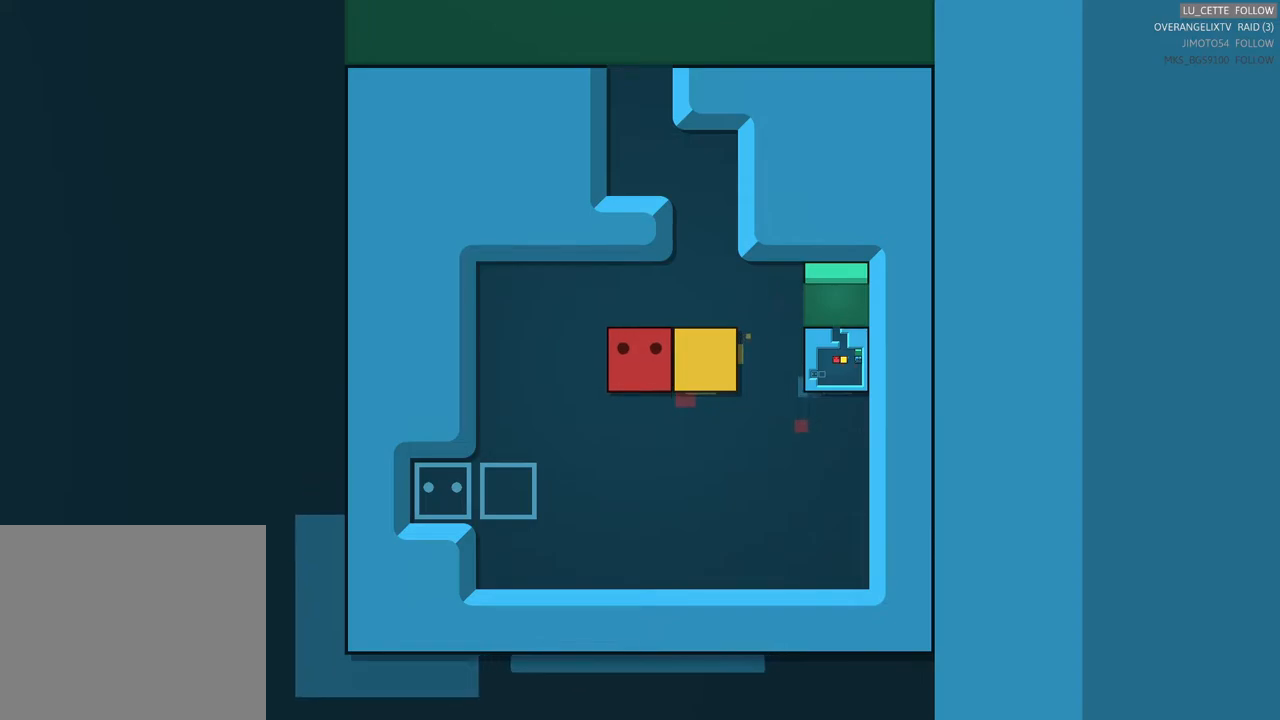
{"buttons": [], "left_stick": "center", "events": [[250, "left_stick", "right"], [433, "left_stick", "center"]]}
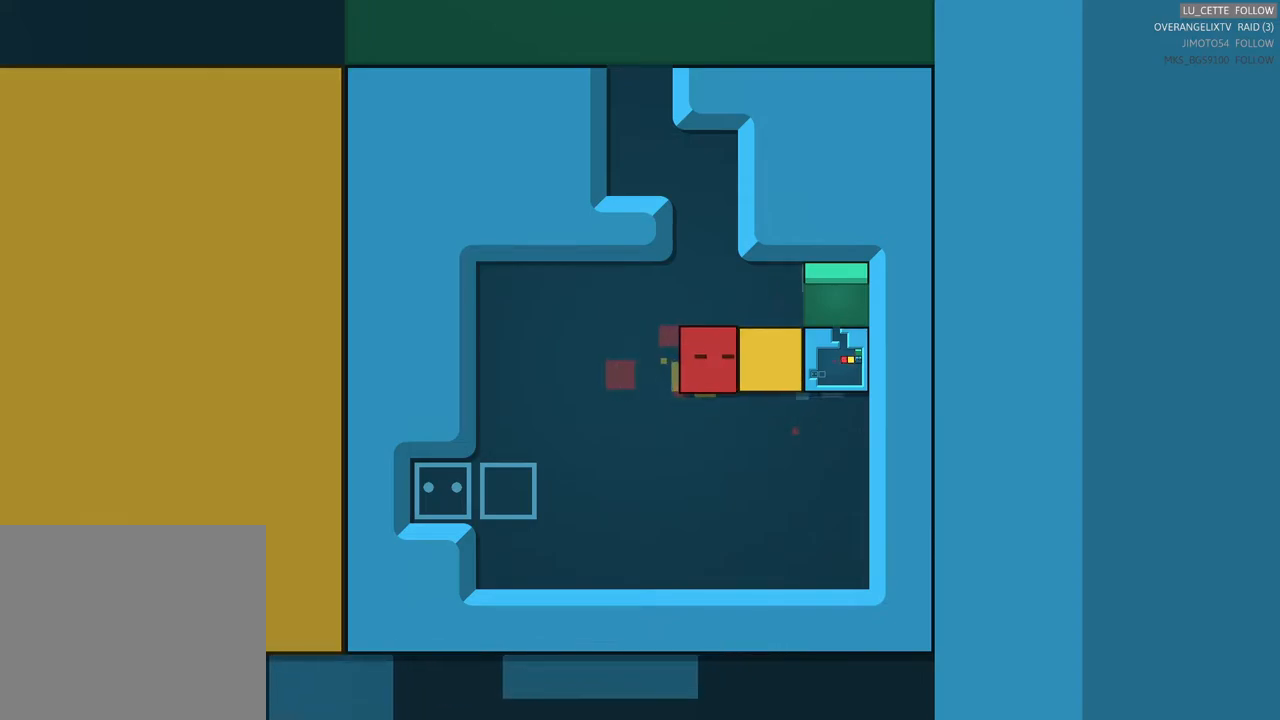
{"buttons": [], "left_stick": "down", "events": [[167, "left_stick", "down"], [300, "left_stick", "center"], [500, "left_stick", "down"]]}
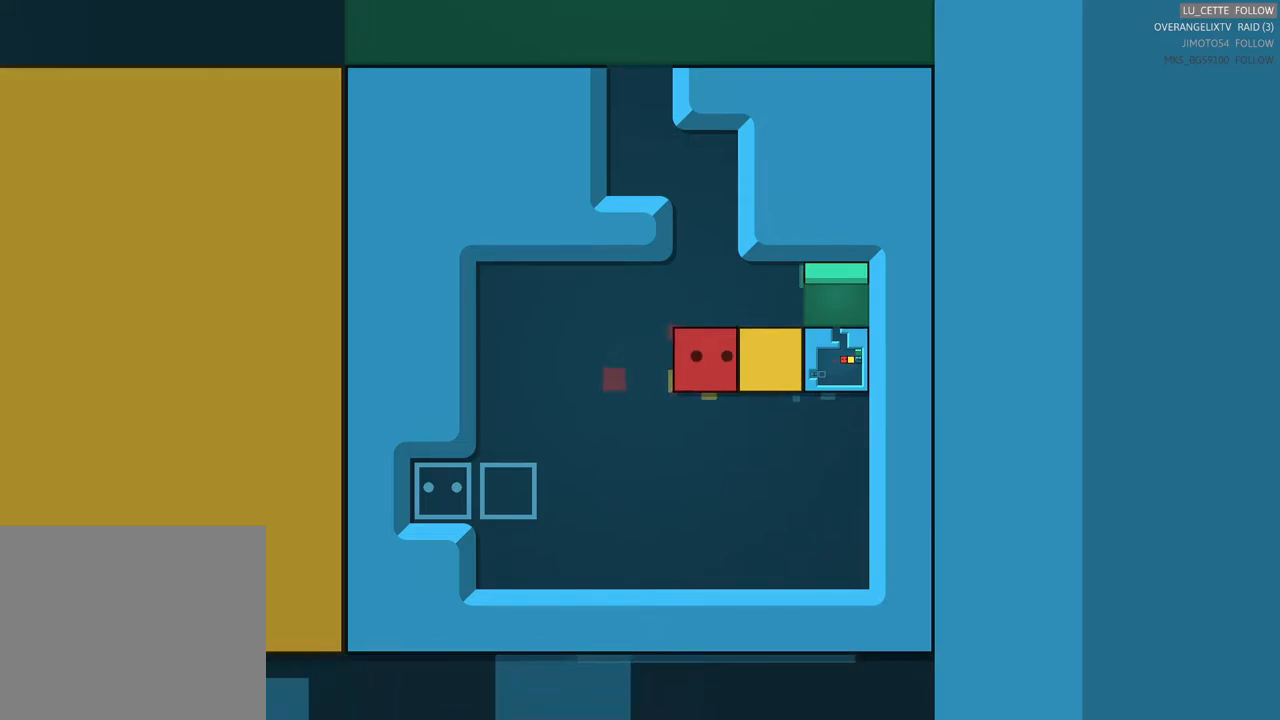
{"buttons": [], "left_stick": "center", "events": [[100, "left_stick", "center"], [333, "left_stick", "right"], [417, "left_stick", "center"]]}
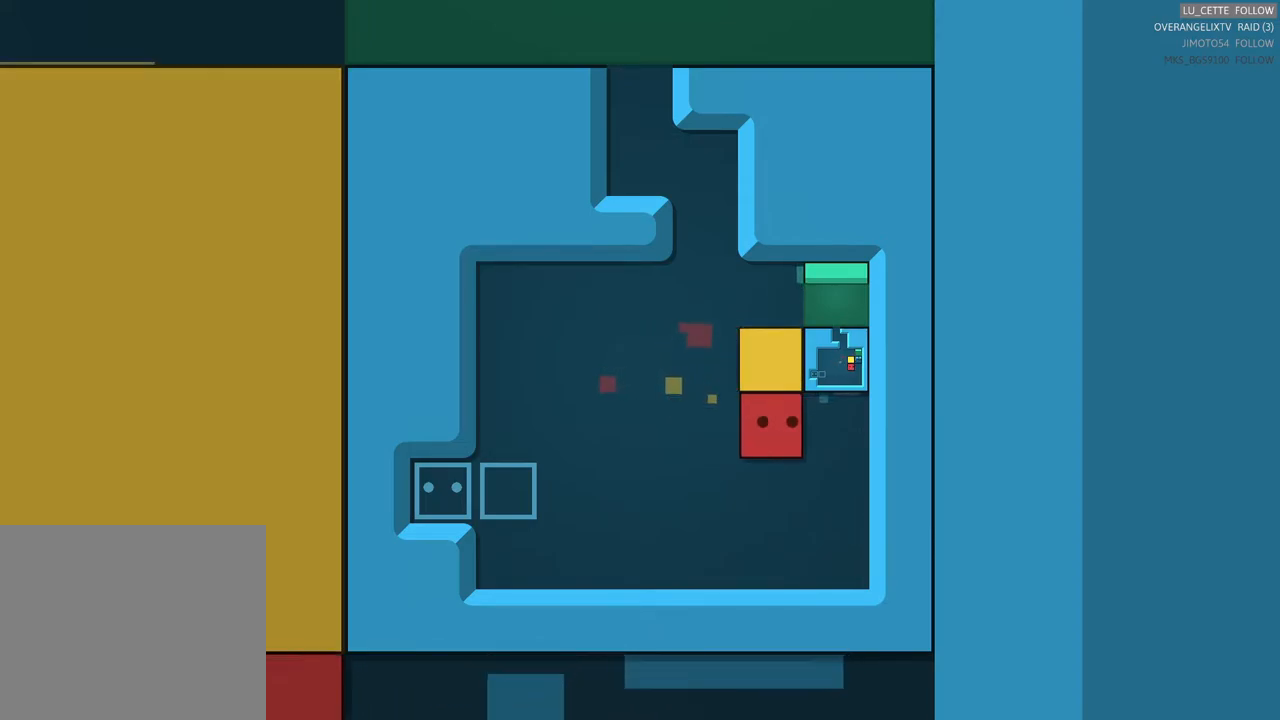
{"buttons": [], "left_stick": "left", "events": [[133, "left_stick", "up"], [250, "left_stick", "center"], [467, "left_stick", "left"]]}
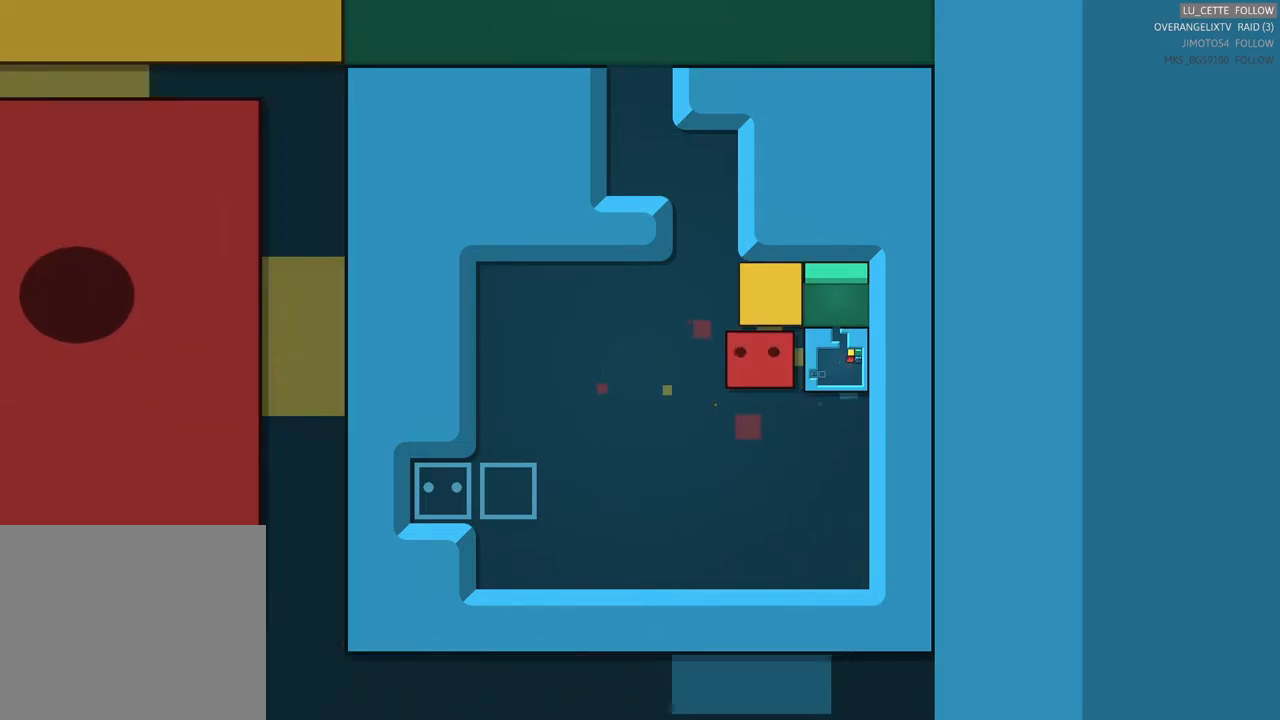
{"buttons": [], "left_stick": "center", "events": [[100, "left_stick", "center"], [300, "left_stick", "up"], [383, "left_stick", "center"]]}
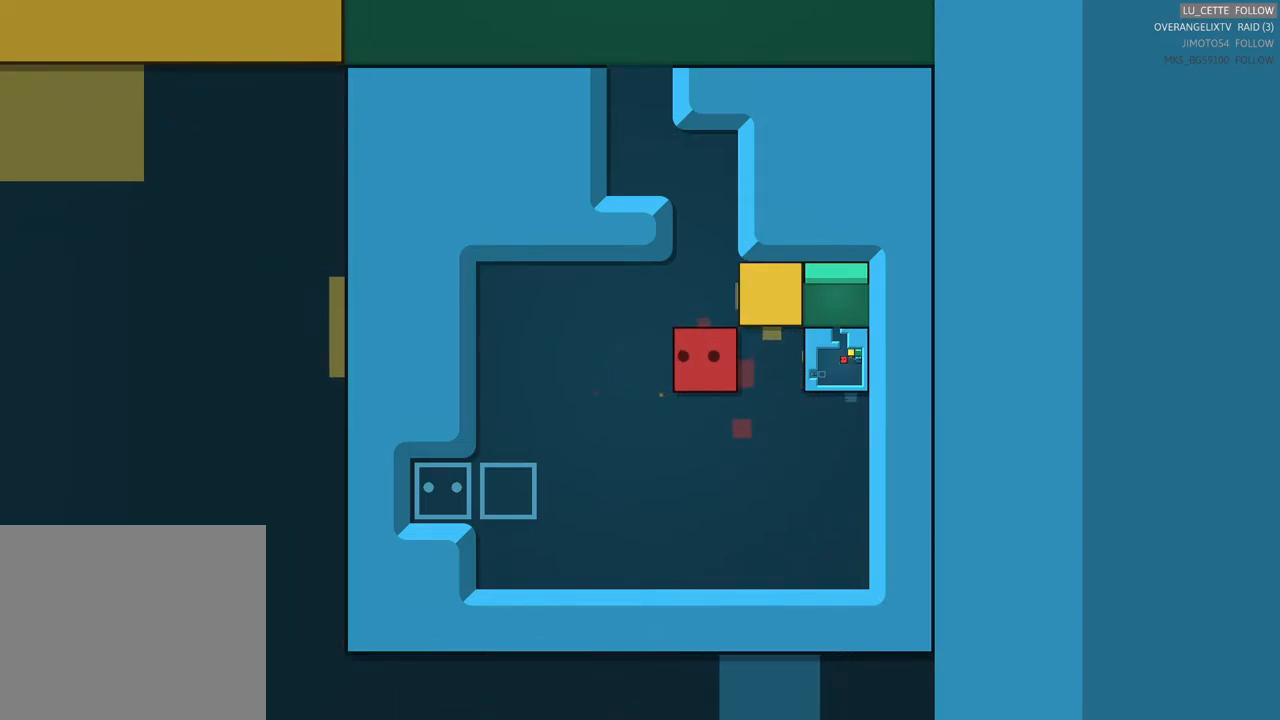
{"buttons": [], "left_stick": "center", "events": [[167, "left_stick", "up"], [433, "left_stick", "center"]]}
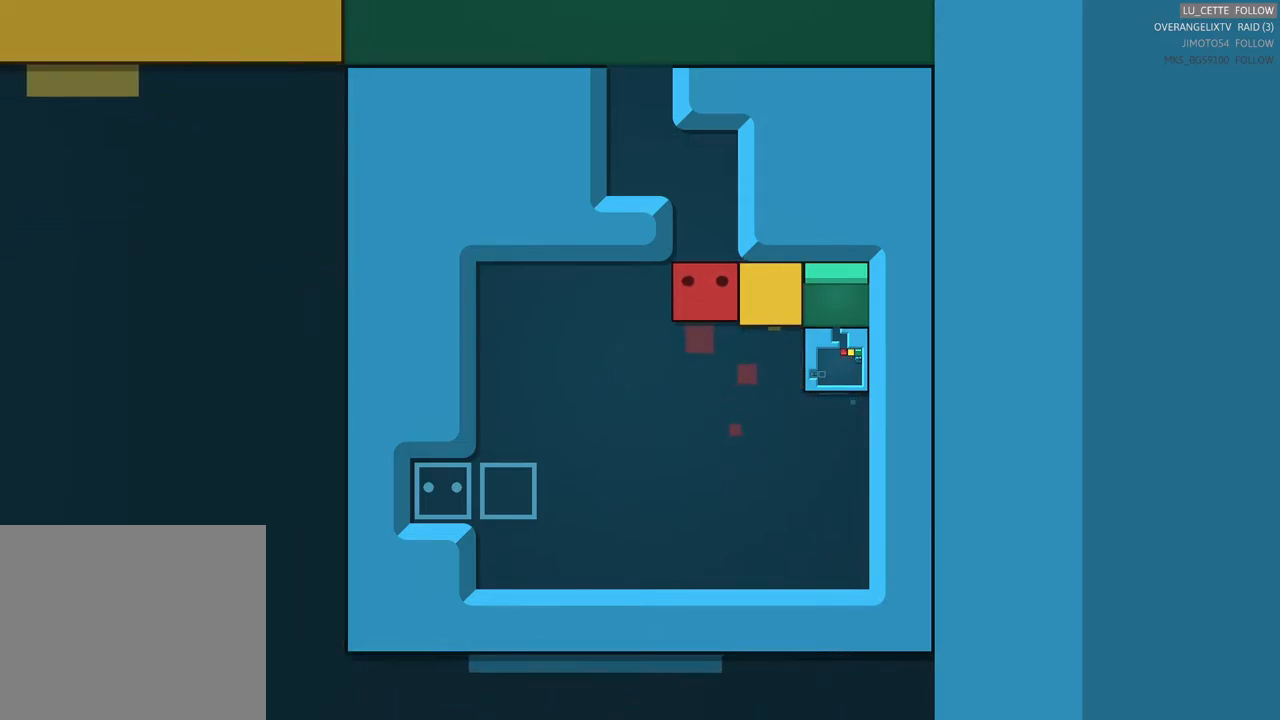
{"buttons": [], "left_stick": "center", "events": [[67, "left_stick", "right"], [267, "left_stick", "center"]]}